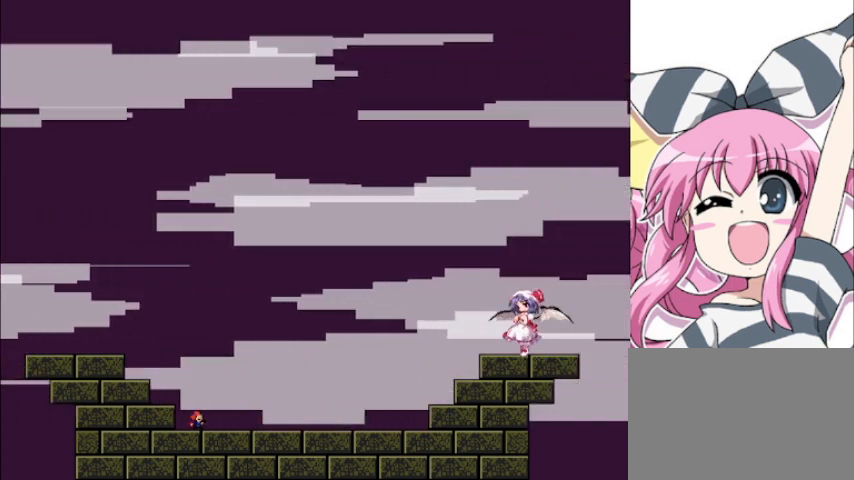
Gameplay with keyboard; each line is a JSON object with the keys held at the frame after it. "events" lists presses ("down") and releases ("up") of "down", "left", "r", "right", "shift", "up" and "z" between this image and that frame as [ms after this image, input, new state], when the widget could be followed in between. No other keys are recorded. Mouse input is not recorded.
{"keys": [], "events": [[280, "shift", "down"], [440, "shift", "up"]]}
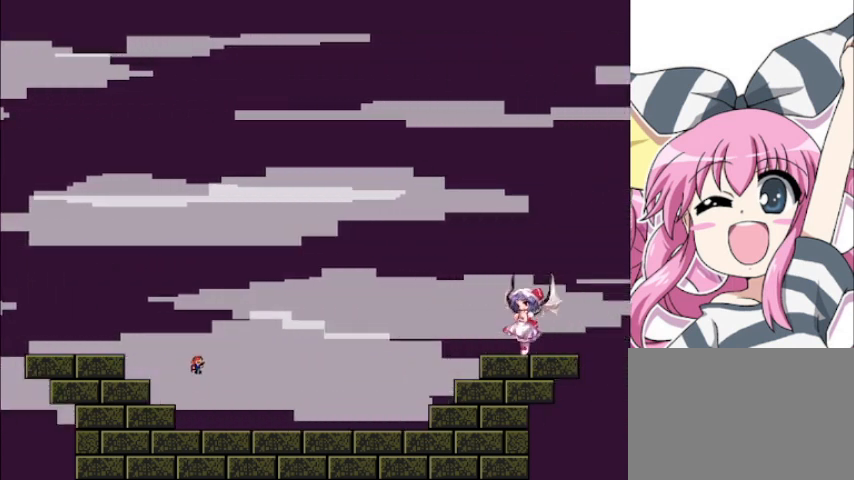
{"keys": [], "events": [[80, "shift", "down"], [360, "shift", "up"], [360, "z", "down"], [440, "z", "up"]]}
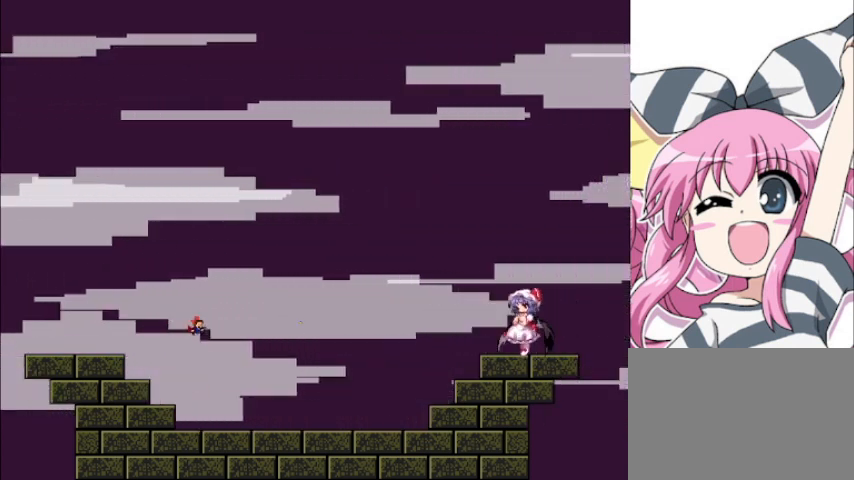
{"keys": [], "events": []}
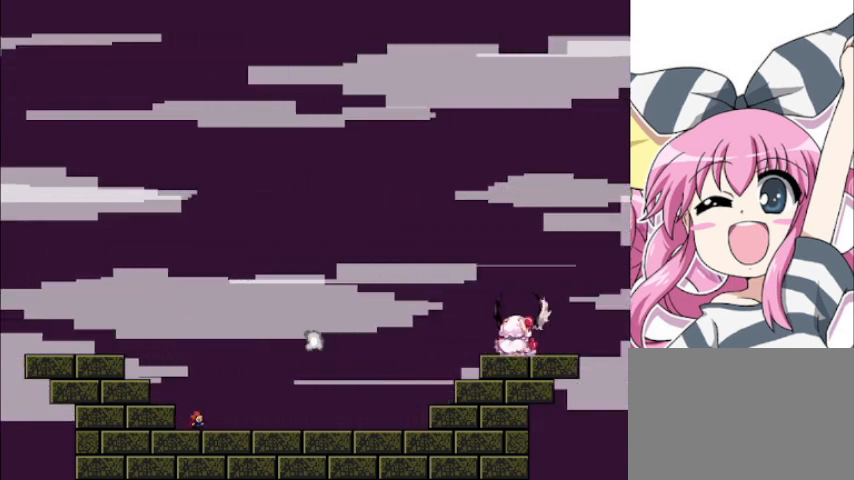
{"keys": [], "events": []}
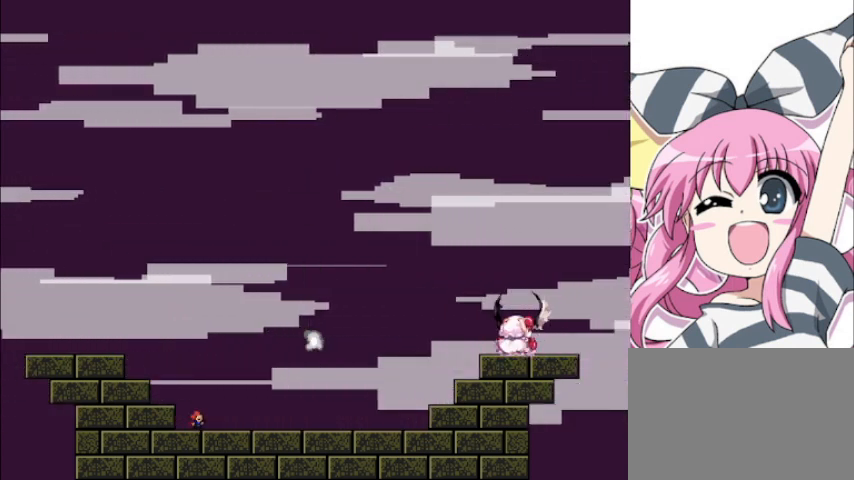
{"keys": ["right"], "events": [[200, "right", "down"]]}
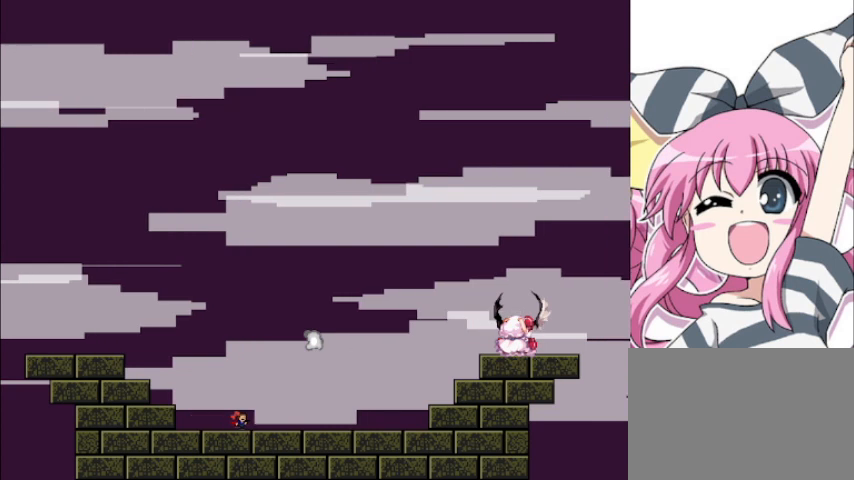
{"keys": ["right"], "events": []}
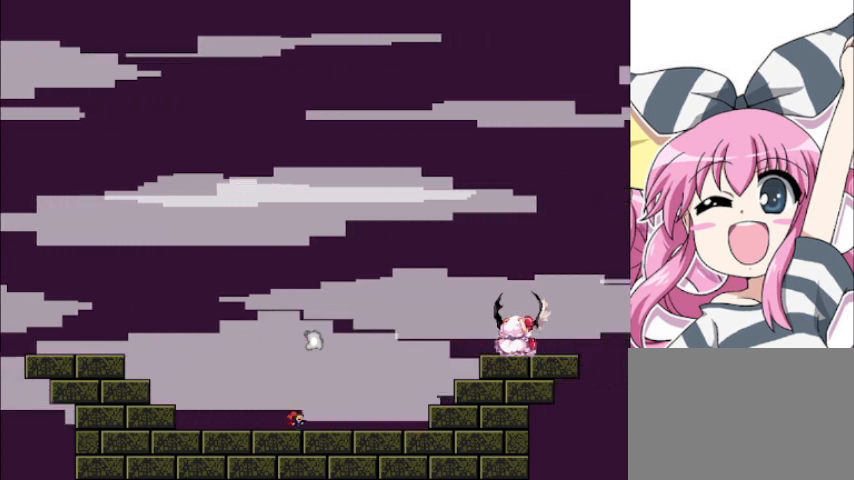
{"keys": [], "events": [[200, "right", "up"], [200, "shift", "down"], [360, "shift", "up"]]}
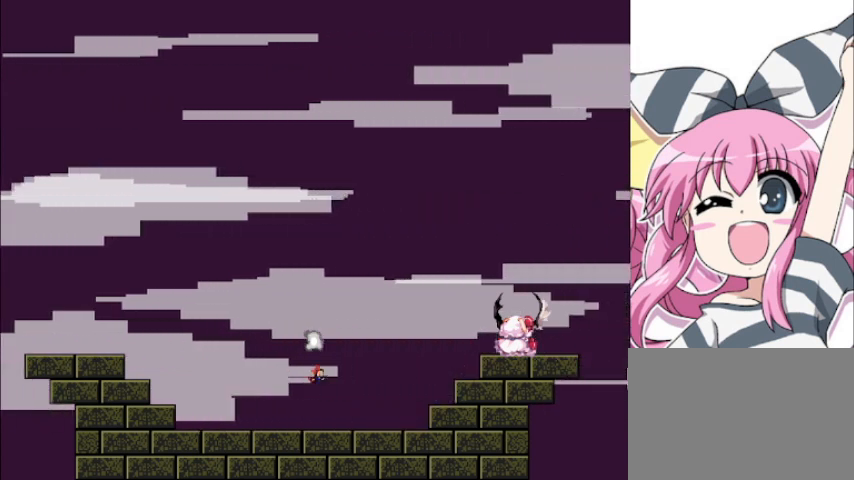
{"keys": [], "events": [[40, "shift", "down"], [200, "shift", "up"]]}
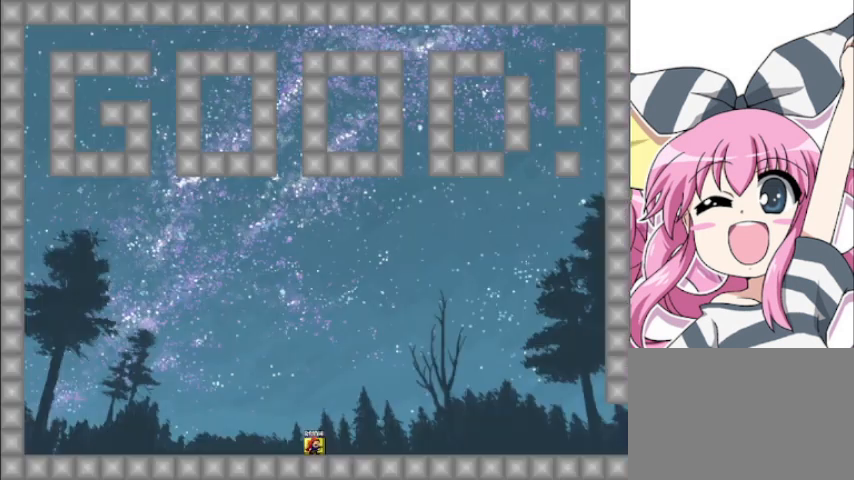
{"keys": ["left"], "events": [[520, "left", "down"]]}
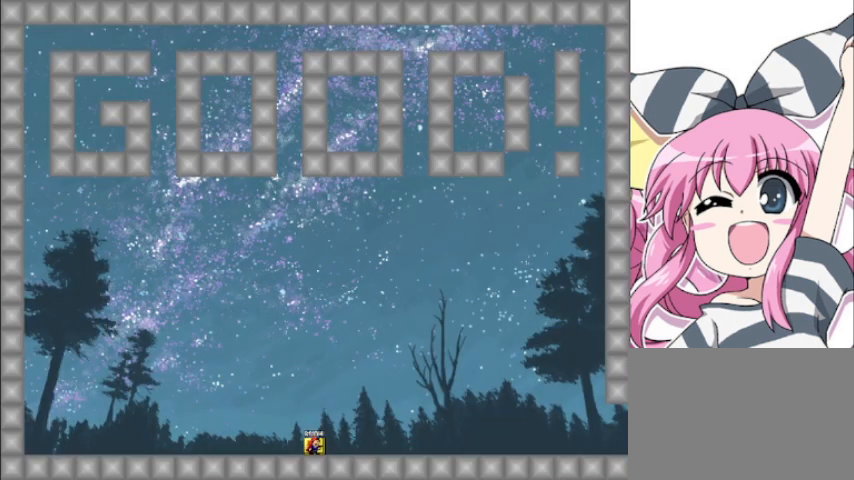
{"keys": ["left", "right", "z"], "events": [[80, "z", "down"], [160, "left", "up"], [160, "right", "down"], [160, "z", "up"], [240, "z", "down"], [280, "z", "up"], [320, "left", "down"], [320, "right", "up"], [400, "z", "down"], [440, "z", "up"], [480, "right", "down"], [480, "z", "down"]]}
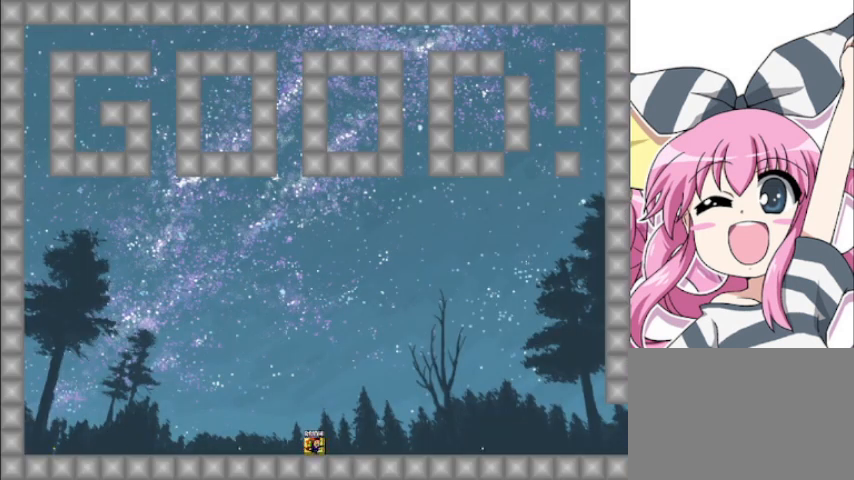
{"keys": ["right"], "events": [[40, "left", "up"], [160, "z", "up"]]}
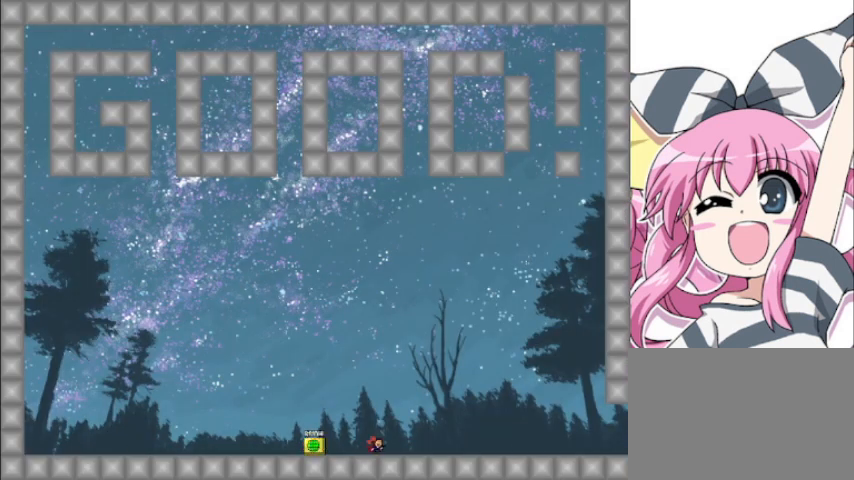
{"keys": ["right", "shift"], "events": [[440, "shift", "down"]]}
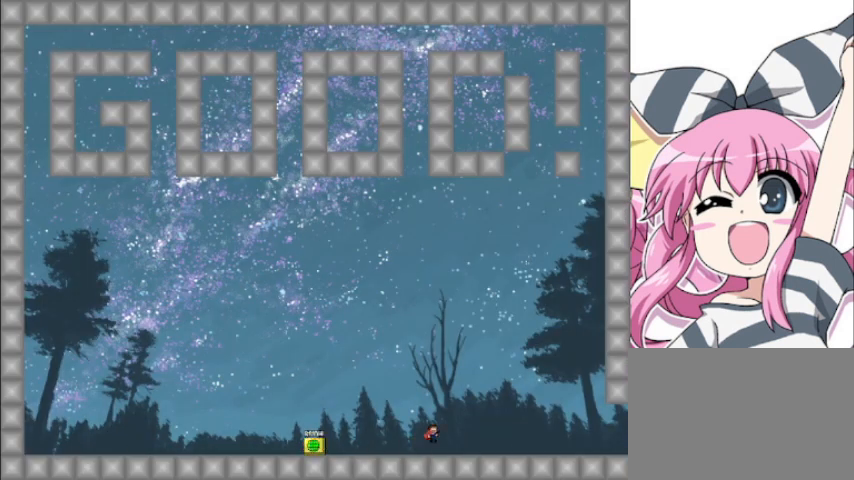
{"keys": ["right"], "events": [[80, "shift", "up"]]}
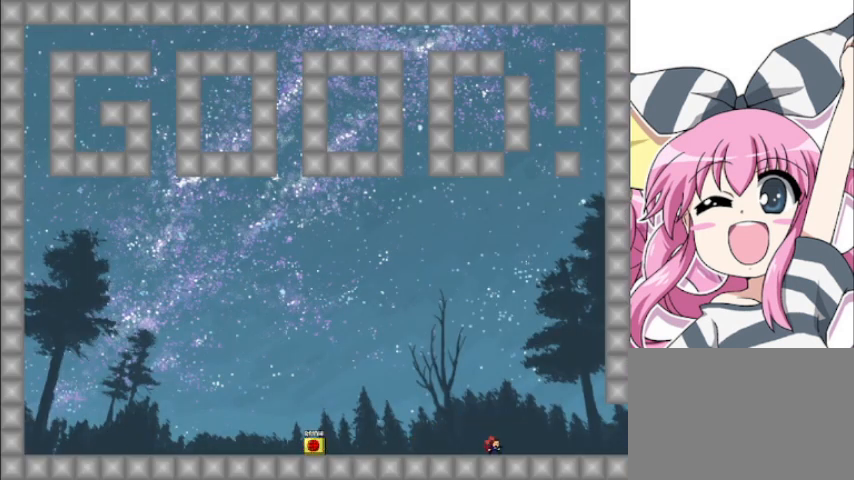
{"keys": ["right"], "events": [[200, "left", "down"], [240, "right", "up"], [240, "z", "down"], [320, "left", "up"], [360, "right", "down"], [360, "z", "up"]]}
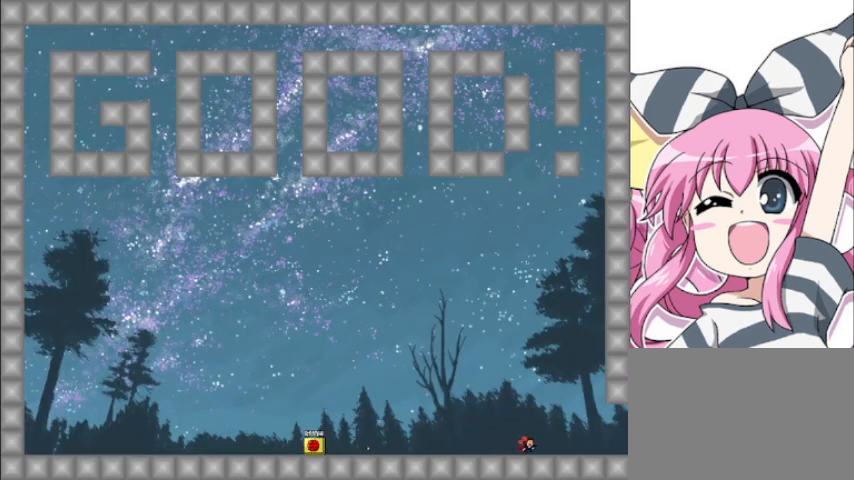
{"keys": ["right"], "events": []}
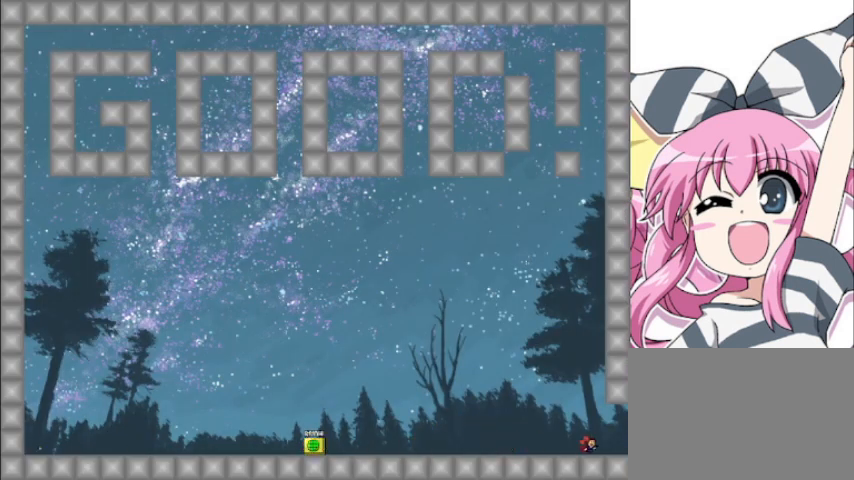
{"keys": [], "events": [[440, "right", "up"]]}
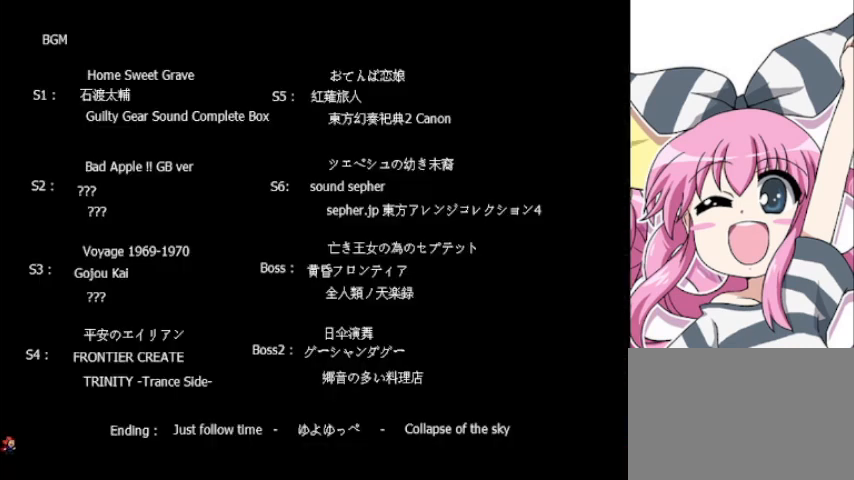
{"keys": [], "events": []}
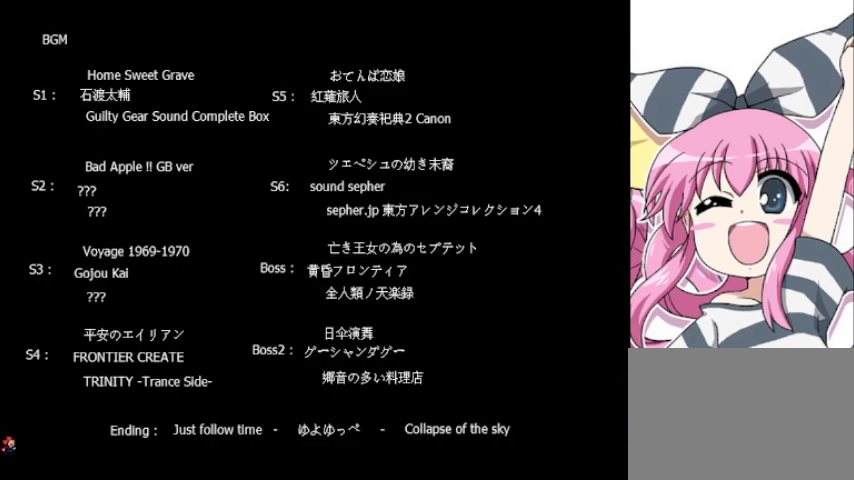
{"keys": ["right", "shift"], "events": [[80, "right", "down"], [440, "shift", "down"]]}
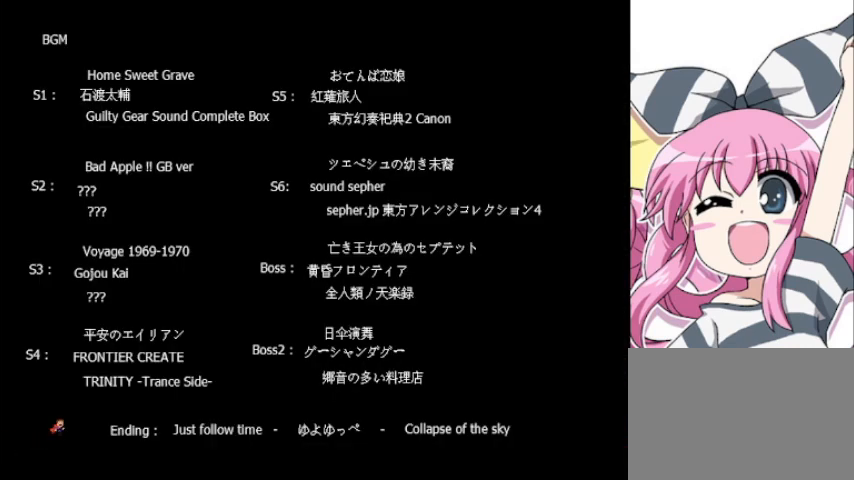
{"keys": ["right"], "events": [[40, "shift", "up"], [440, "shift", "down"], [480, "shift", "up"]]}
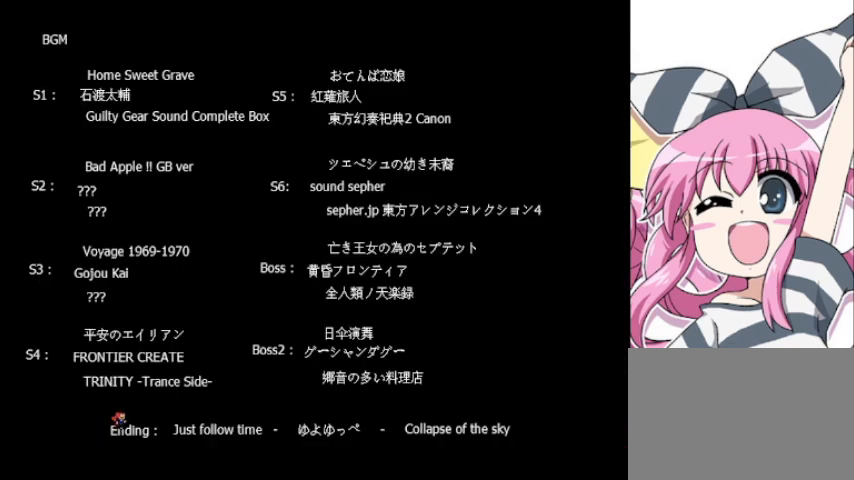
{"keys": ["left"], "events": [[440, "left", "down"], [480, "right", "up"]]}
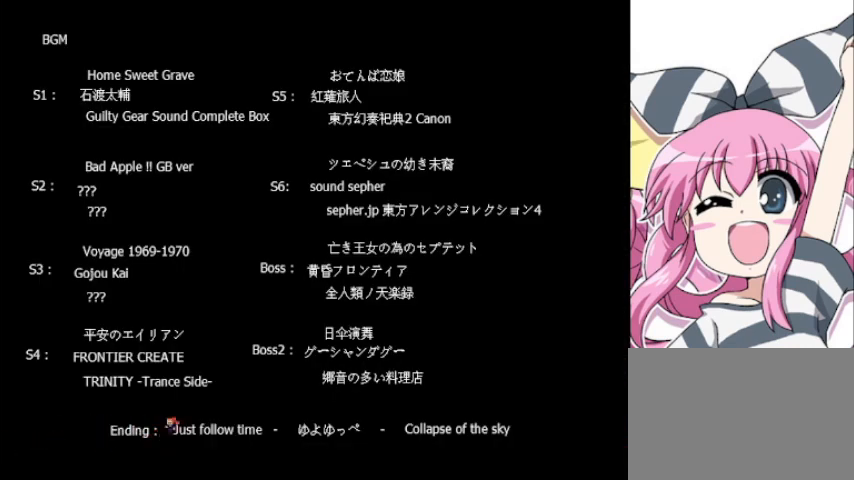
{"keys": ["left"], "events": []}